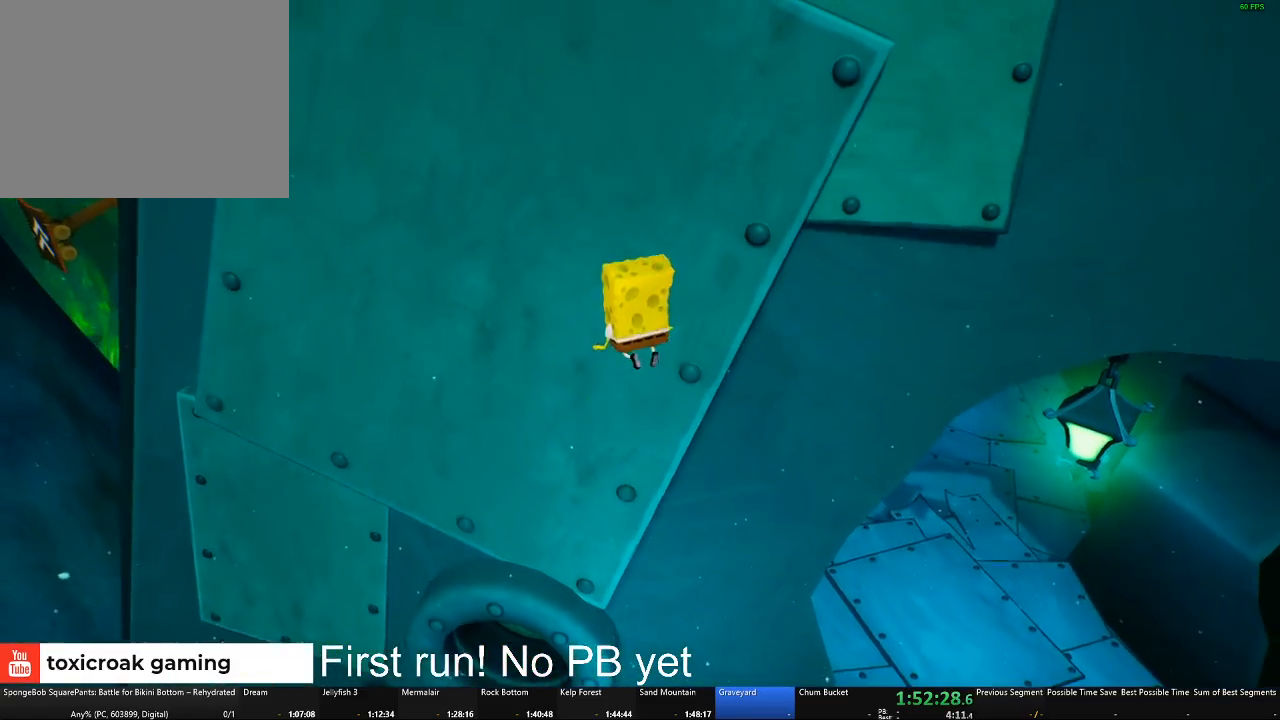
Gameplay with a controller (Xbox layout); each line is a JSON object with the inputs held at the frame after it. "events" lists button and stick changes between this image and that frame as [ms after this image, input, new state], when the widget could be followed in between.
{"buttons": [], "left_stick": "center", "right_stick": "center", "events": [[83, "left_stick", "up"], [334, "left_stick", "center"]]}
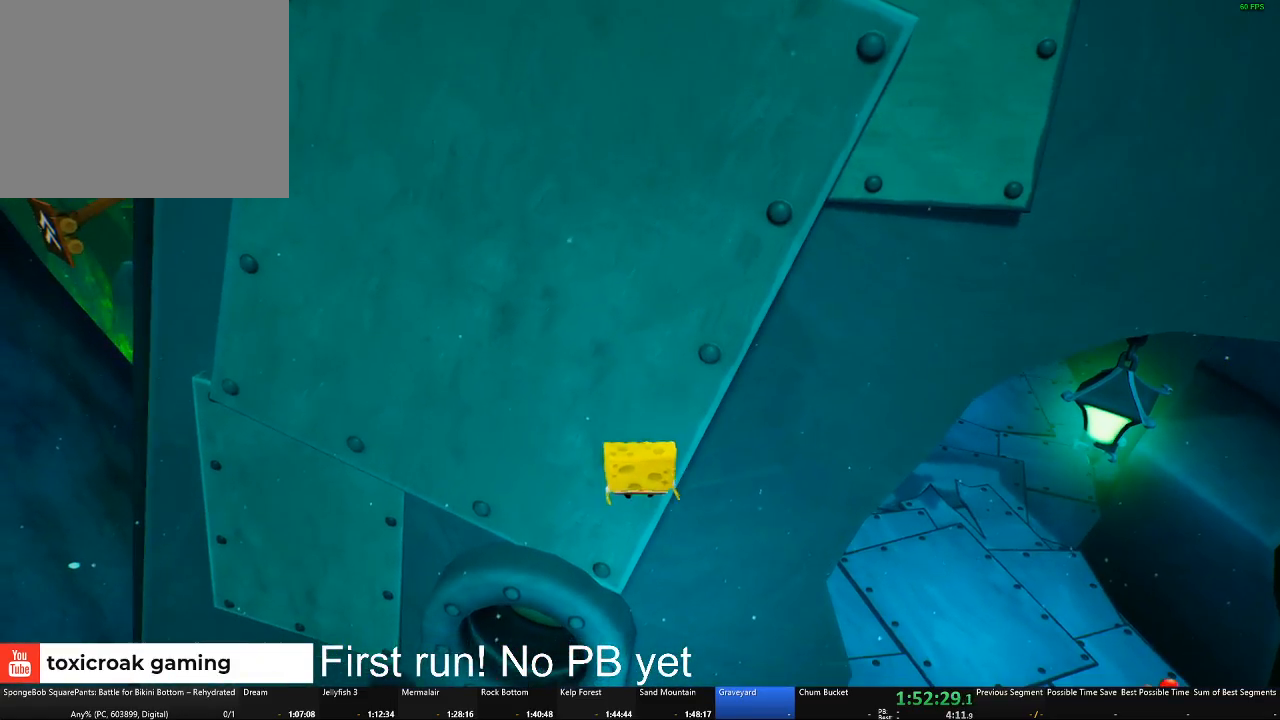
{"buttons": [], "left_stick": "up", "right_stick": "center", "events": [[83, "A", "down"], [216, "left_stick", "right"], [233, "A", "up"], [350, "A", "down"], [433, "A", "up"], [467, "left_stick", "up"]]}
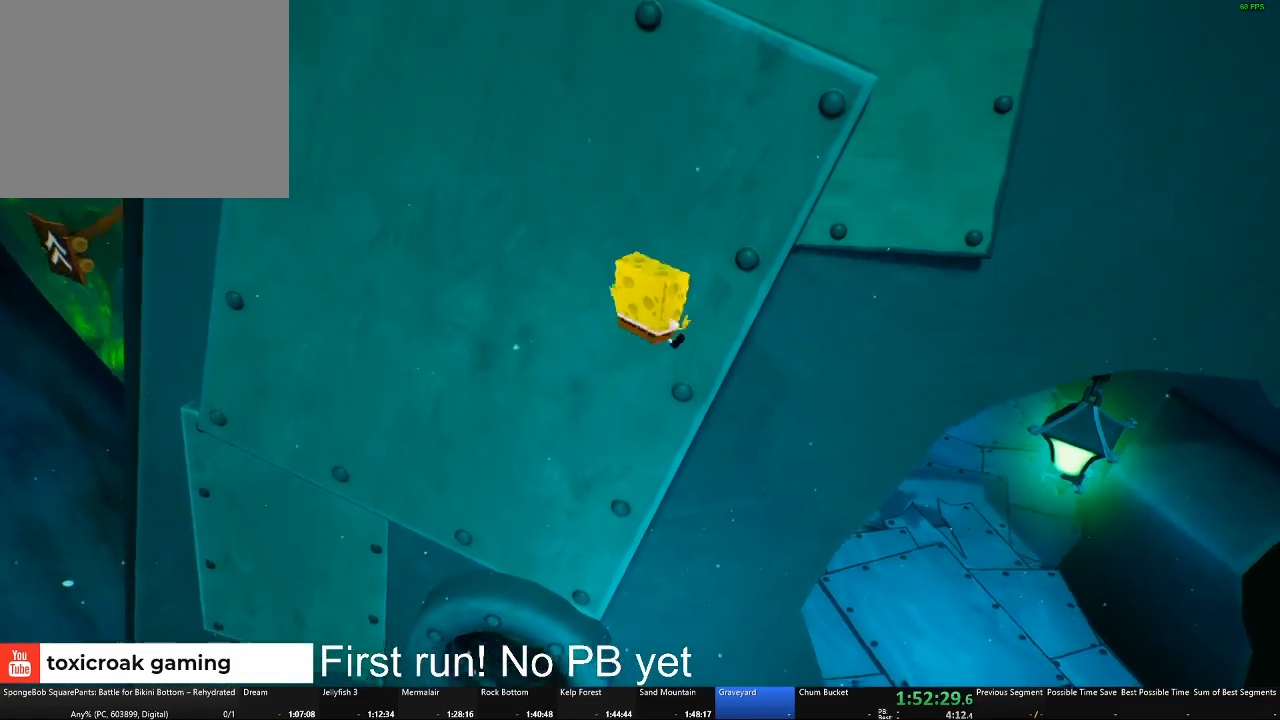
{"buttons": [], "left_stick": "center", "right_stick": "center", "events": [[117, "left_stick", "center"], [234, "left_stick", "up"], [434, "left_stick", "center"]]}
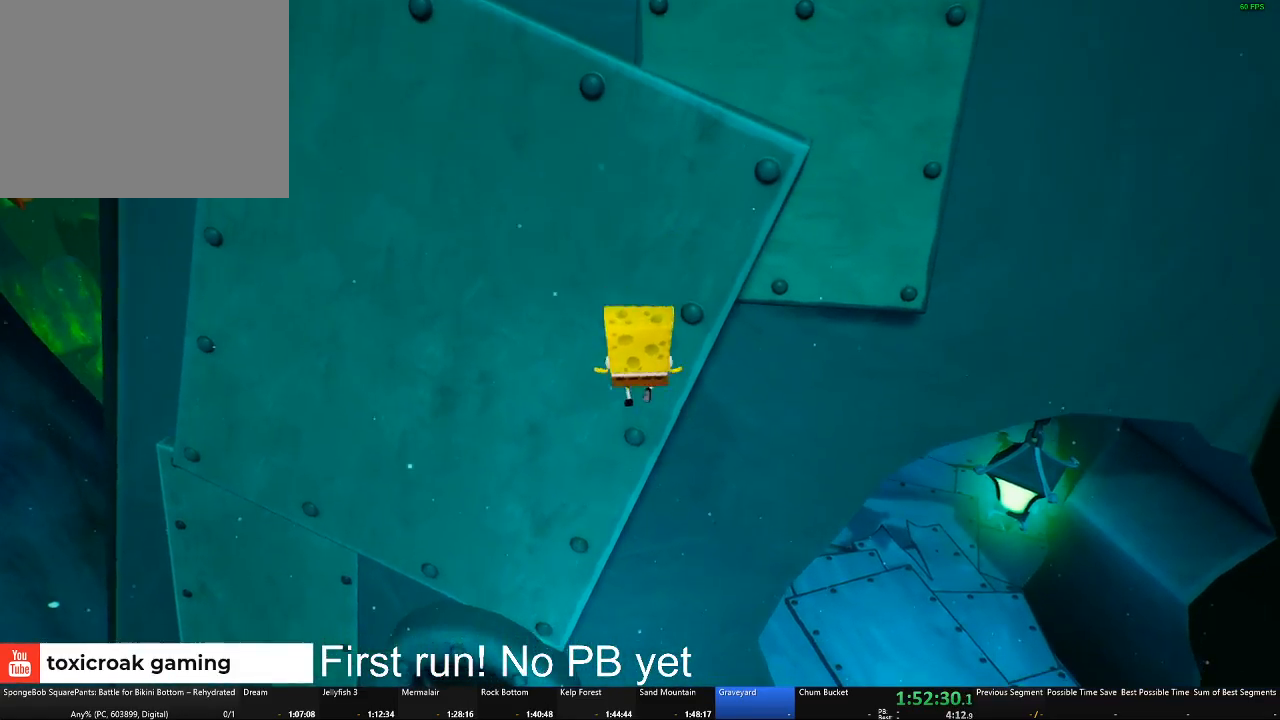
{"buttons": [], "left_stick": "up-right", "right_stick": "center", "events": [[250, "A", "down"], [400, "A", "up"], [400, "left_stick", "up-right"]]}
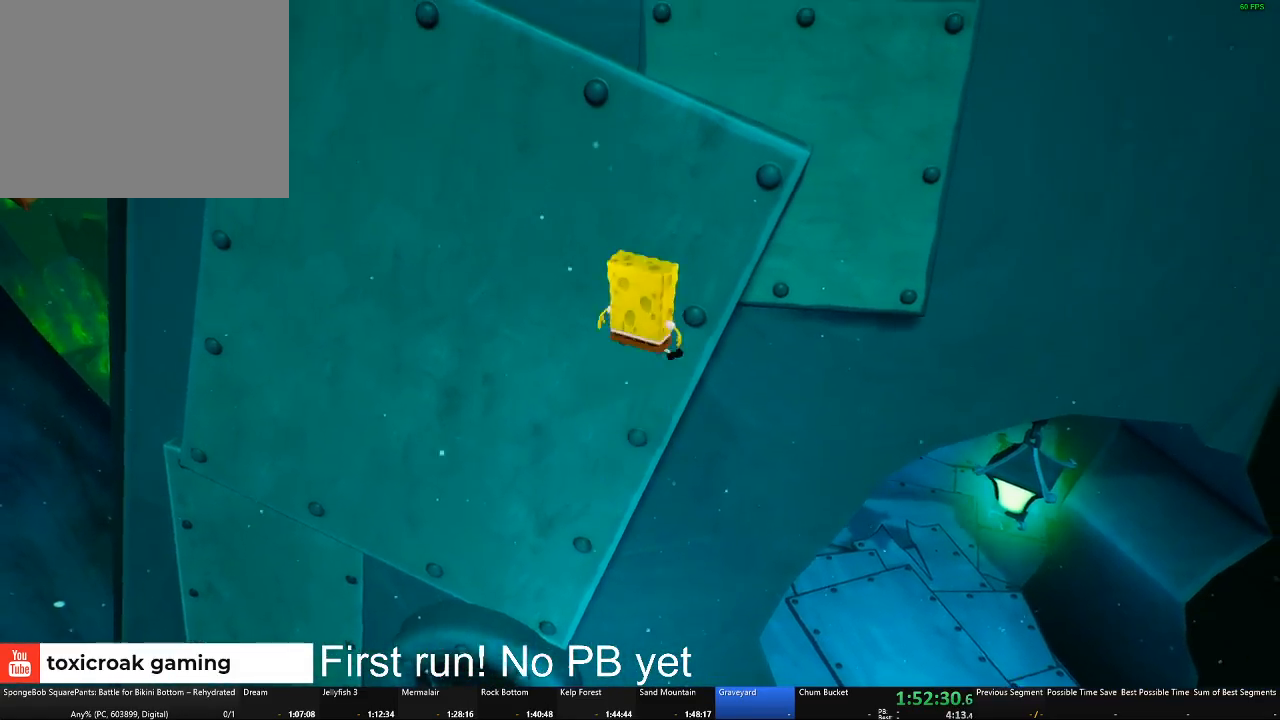
{"buttons": [], "left_stick": "up", "right_stick": "center", "events": [[17, "A", "down"], [117, "A", "up"], [184, "left_stick", "center"], [300, "left_stick", "up"]]}
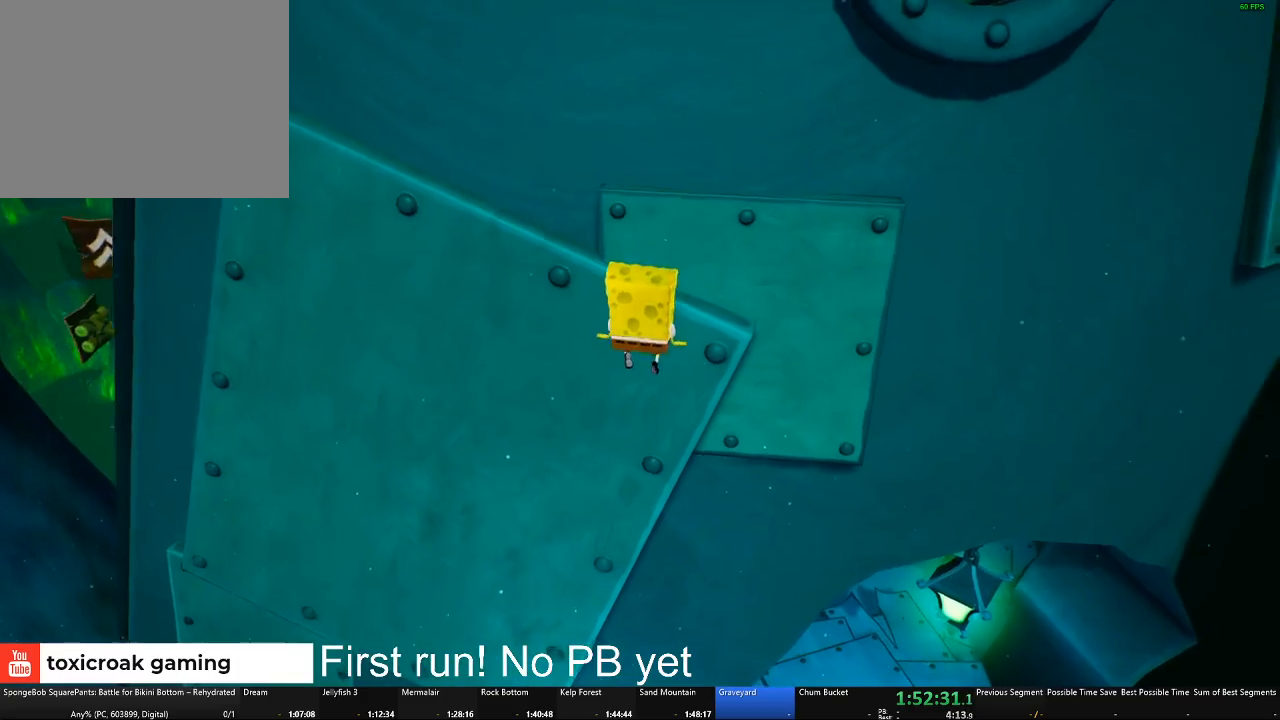
{"buttons": ["A"], "left_stick": "center", "right_stick": "center", "events": [[100, "left_stick", "center"], [500, "A", "down"]]}
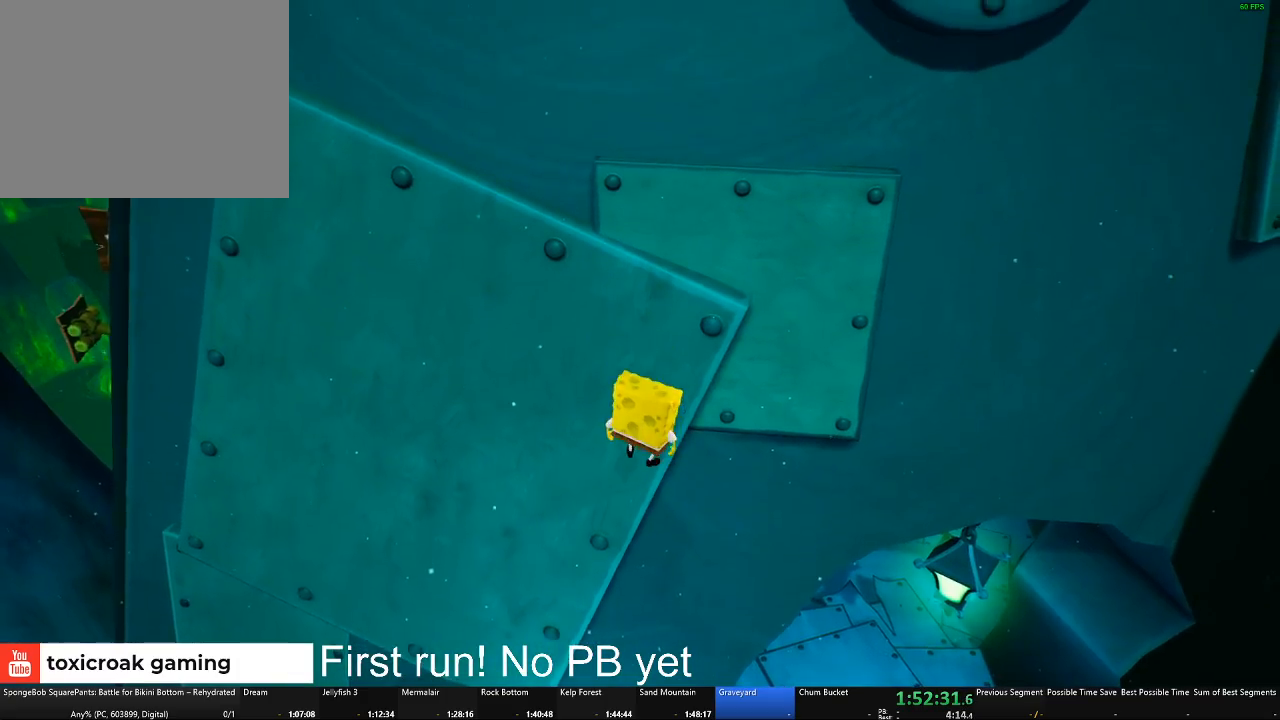
{"buttons": [], "left_stick": "center", "right_stick": "center", "events": [[133, "A", "up"], [133, "left_stick", "up-right"], [250, "A", "down"], [350, "A", "up"], [450, "left_stick", "center"]]}
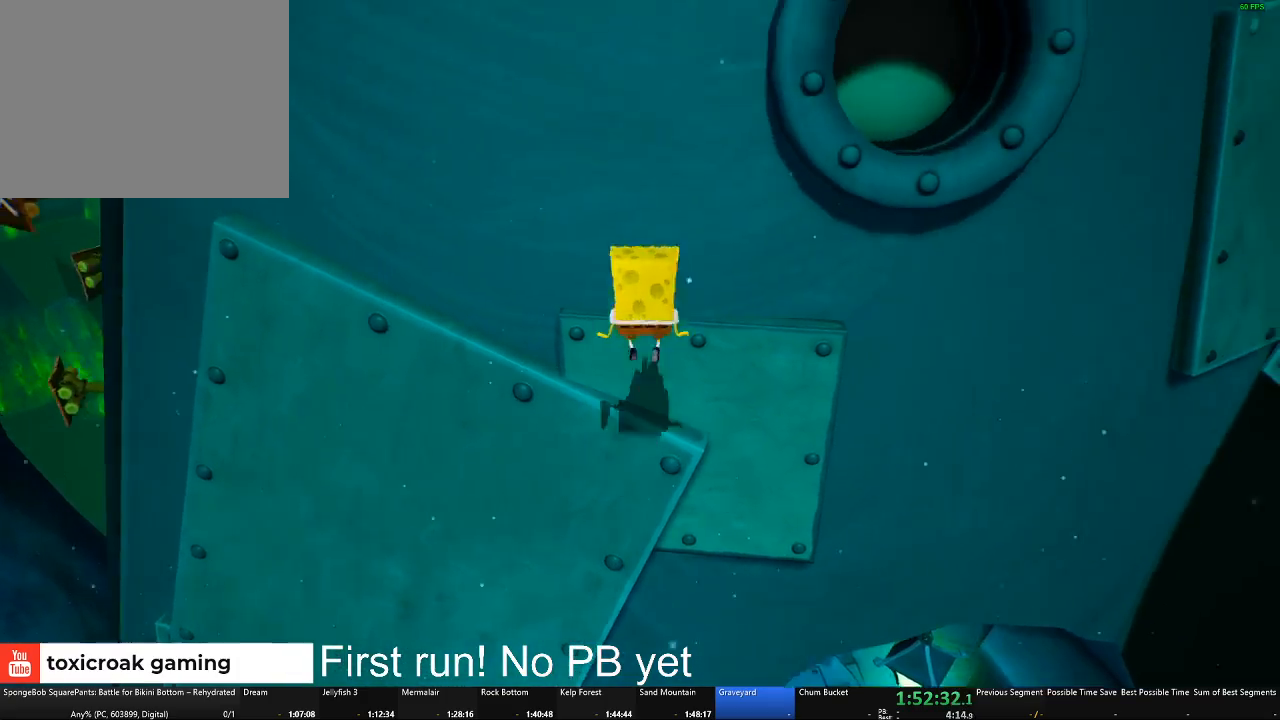
{"buttons": ["A"], "left_stick": "up-left", "right_stick": "center", "events": [[117, "left_stick", "up"], [368, "left_stick", "up-left"], [451, "A", "down"]]}
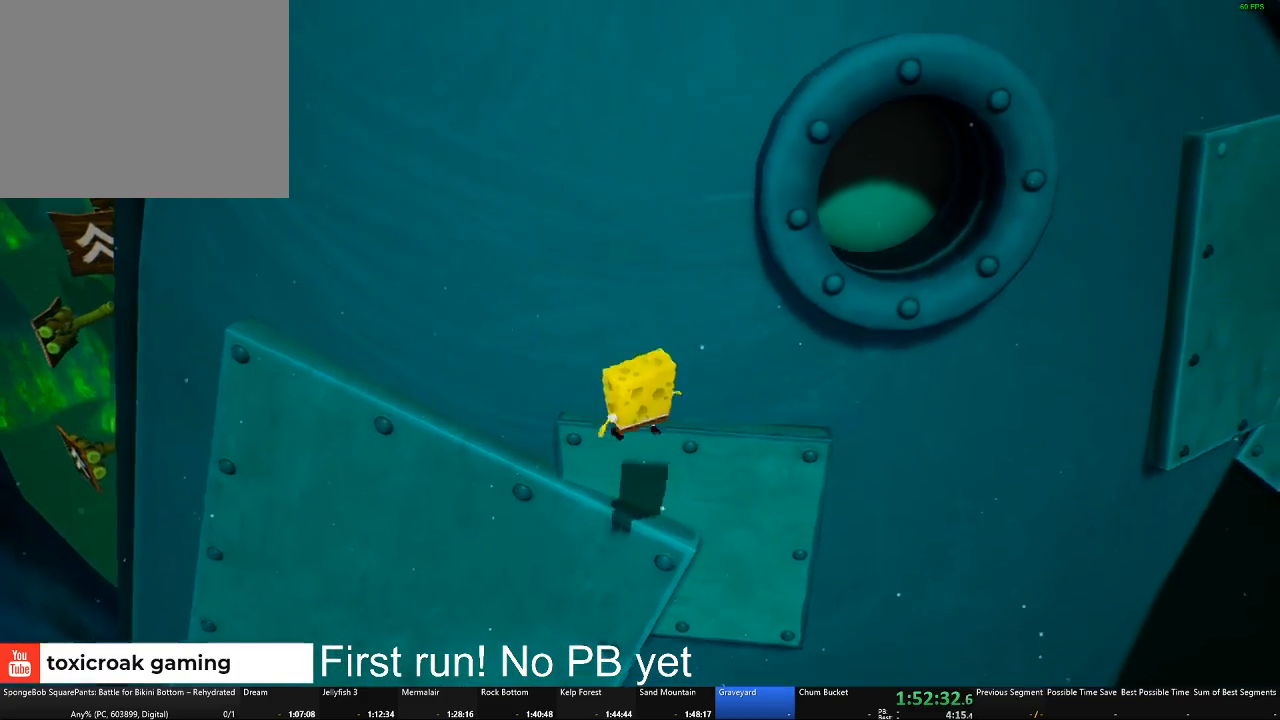
{"buttons": [], "left_stick": "up-left", "right_stick": "left", "events": [[100, "A", "up"], [450, "right_stick", "left"]]}
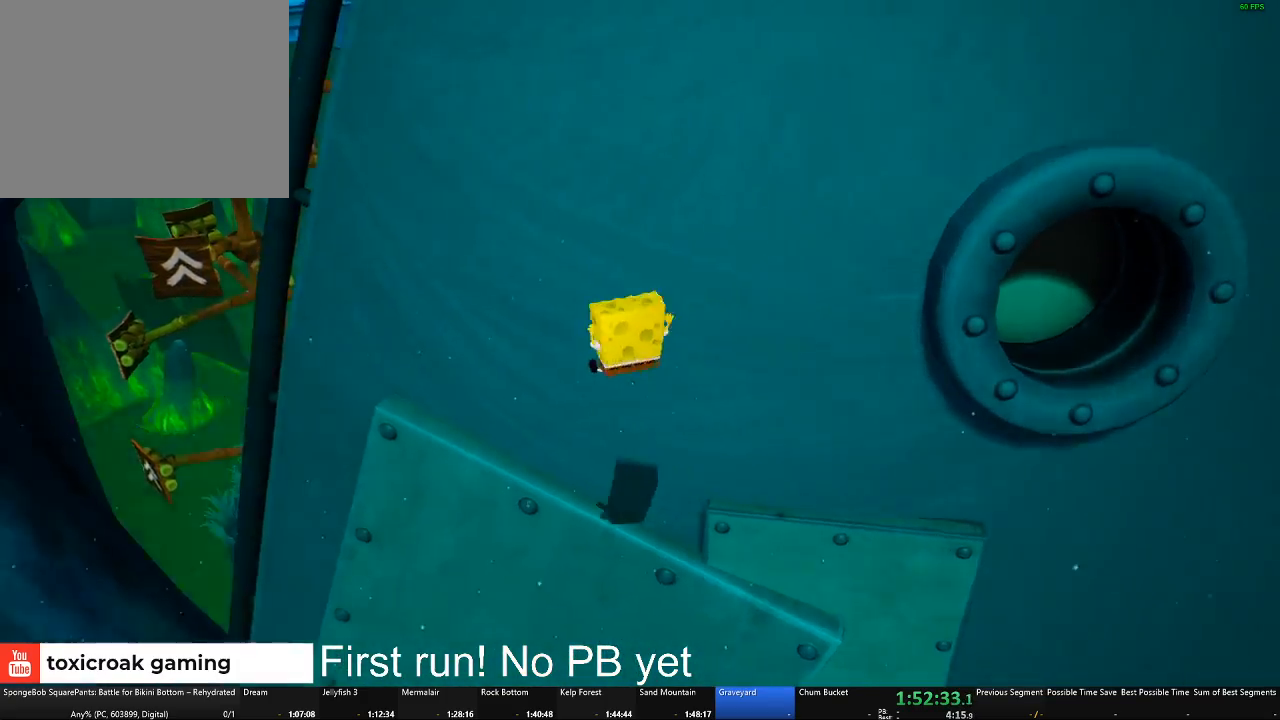
{"buttons": [], "left_stick": "up", "right_stick": "center", "events": [[50, "left_stick", "up"], [200, "right_stick", "center"]]}
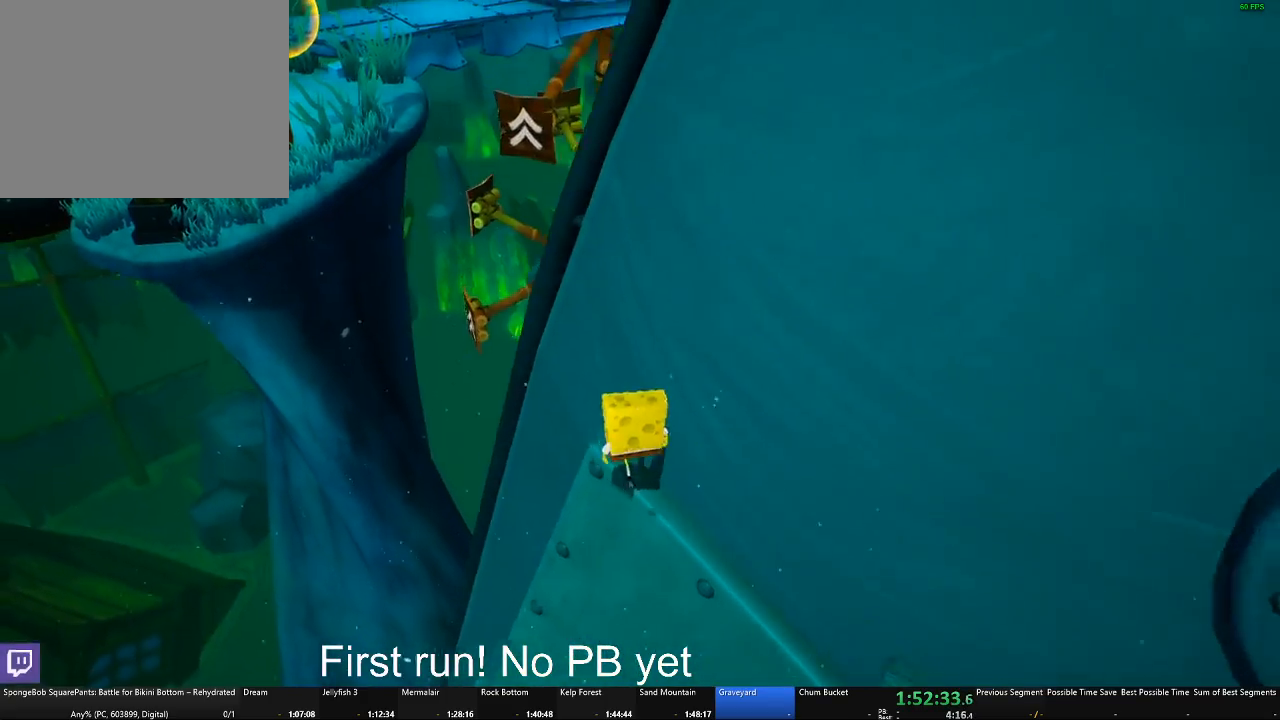
{"buttons": [], "left_stick": "up-left", "right_stick": "center", "events": [[17, "left_stick", "up-left"], [67, "A", "down"], [267, "A", "up"]]}
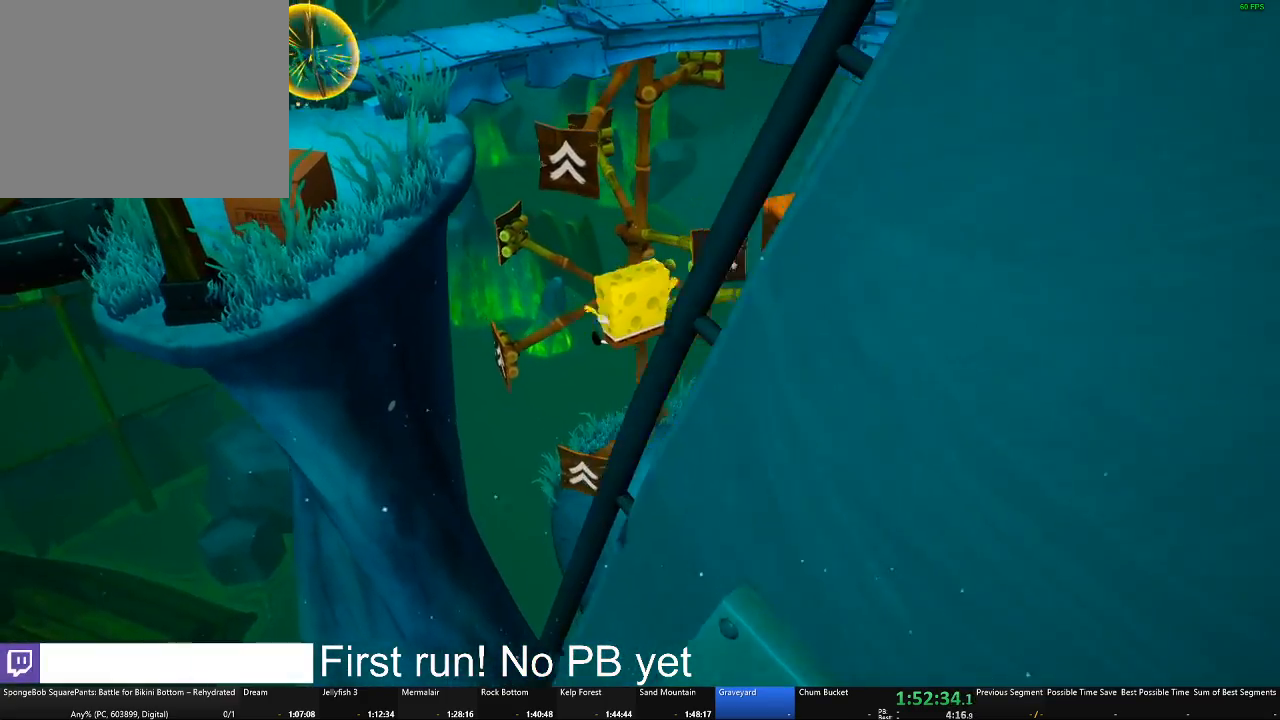
{"buttons": [], "left_stick": "up-left", "right_stick": "center", "events": [[100, "A", "down"], [383, "A", "up"]]}
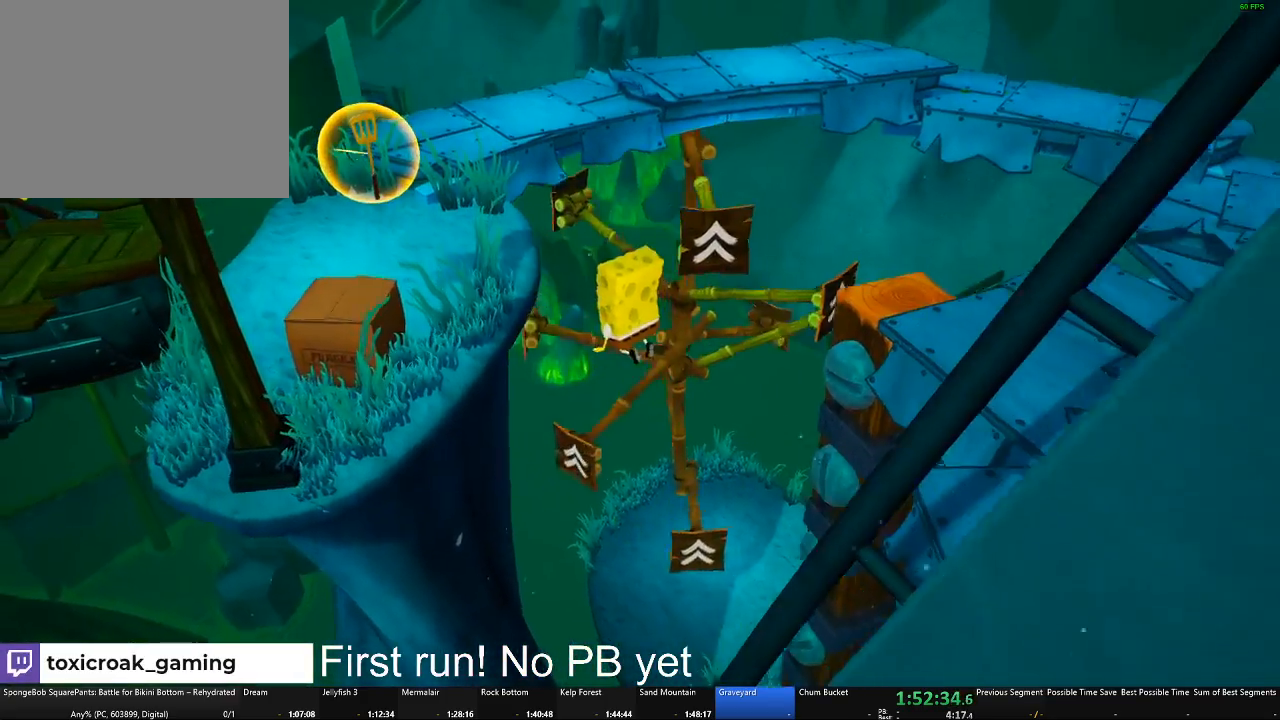
{"buttons": ["X"], "left_stick": "up-left", "right_stick": "center", "events": [[17, "X", "down"]]}
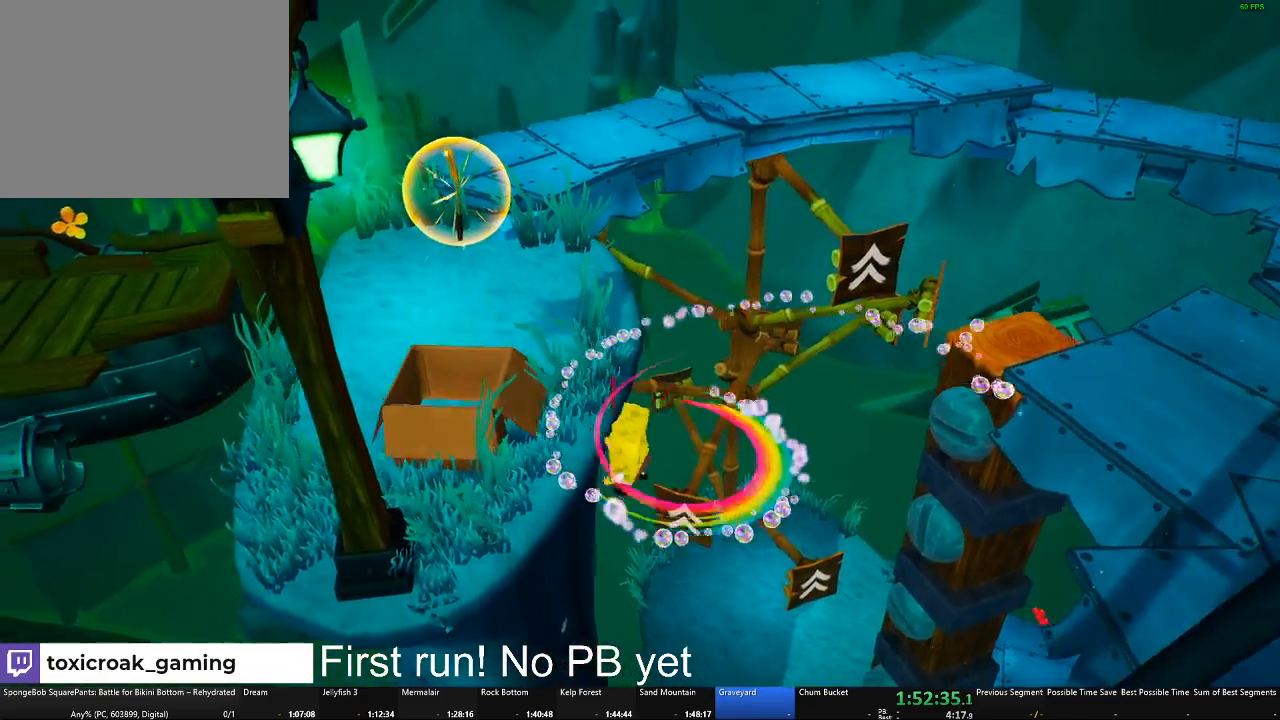
{"buttons": [], "left_stick": "up", "right_stick": "center", "events": [[50, "X", "up"], [250, "A", "down"], [400, "A", "up"], [467, "left_stick", "up"]]}
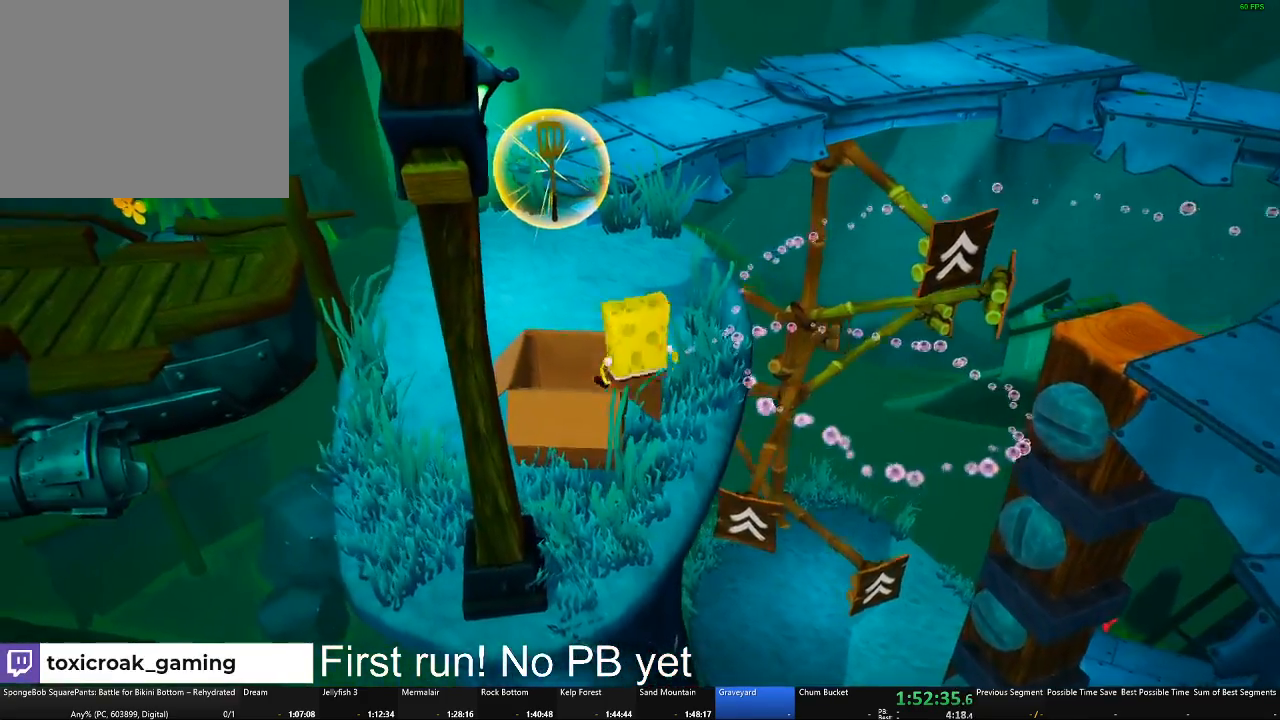
{"buttons": [], "left_stick": "up", "right_stick": "left", "events": [[100, "A", "down"], [200, "A", "up"], [384, "right_stick", "left"]]}
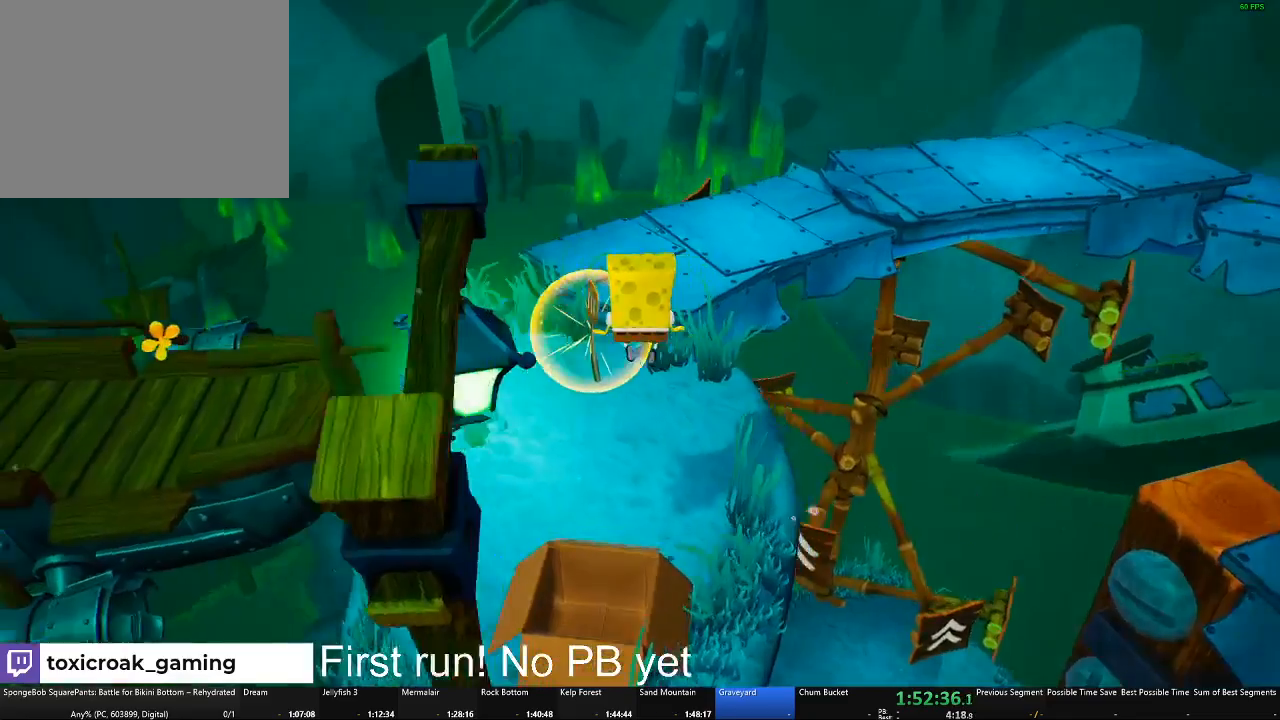
{"buttons": [], "left_stick": "up", "right_stick": "left", "events": []}
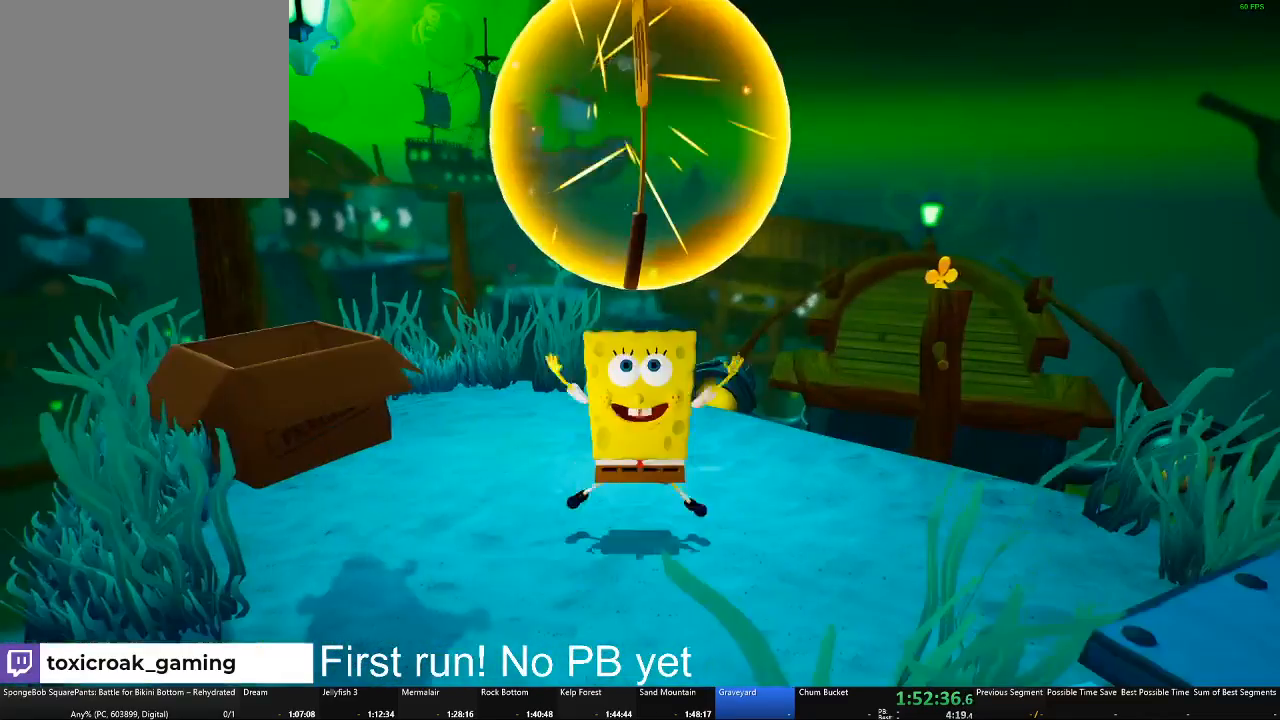
{"buttons": [], "left_stick": "center", "right_stick": "center", "events": [[200, "left_stick", "center"], [267, "right_stick", "center"]]}
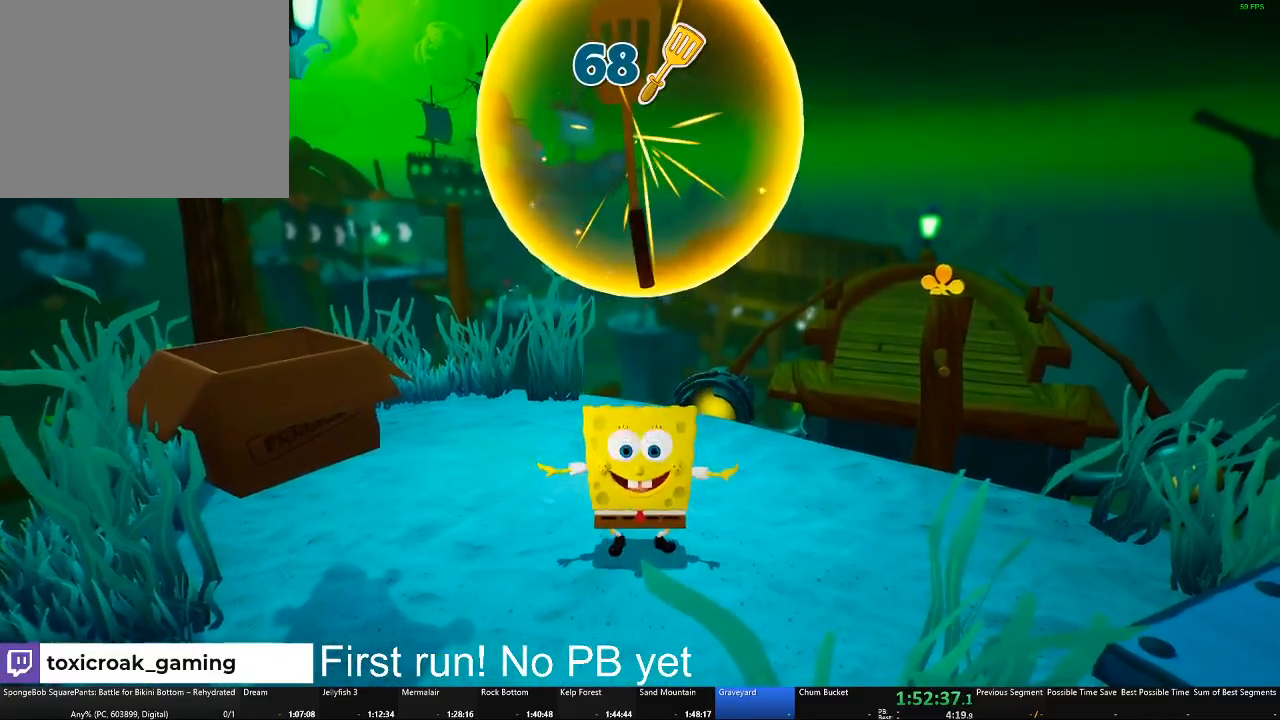
{"buttons": [], "left_stick": "center", "right_stick": "center", "events": []}
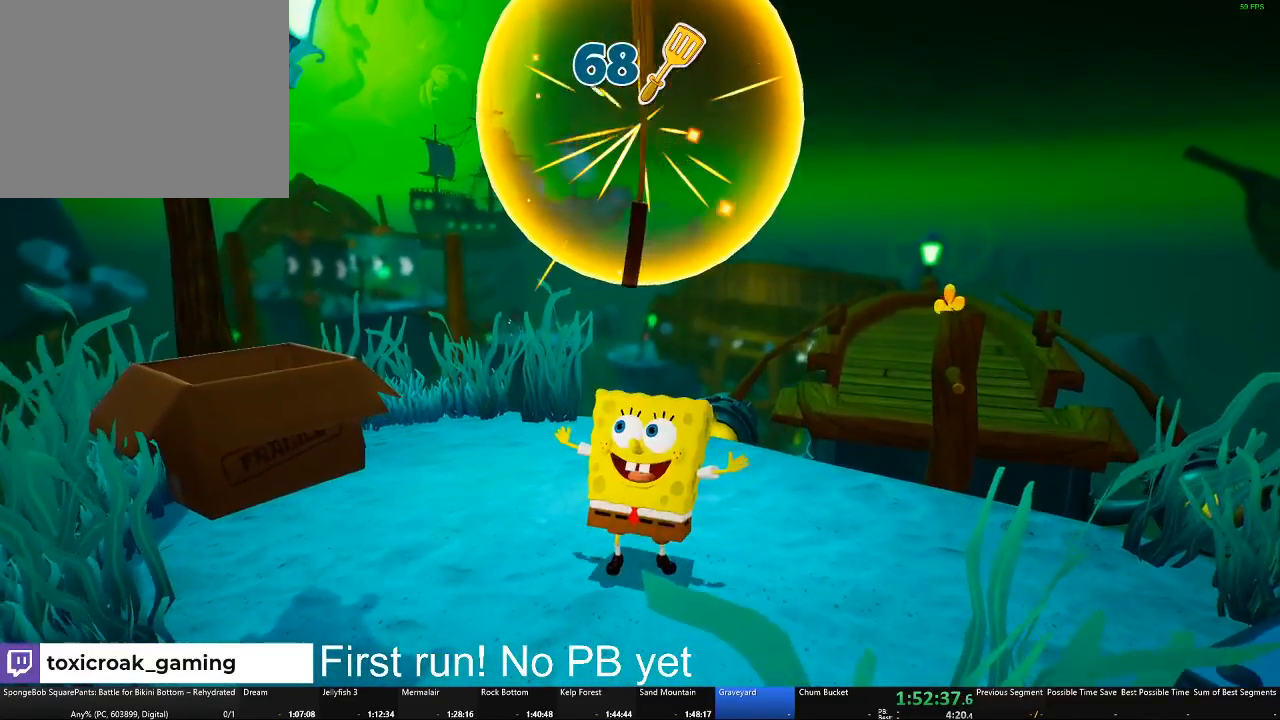
{"buttons": [], "left_stick": "center", "right_stick": "center", "events": []}
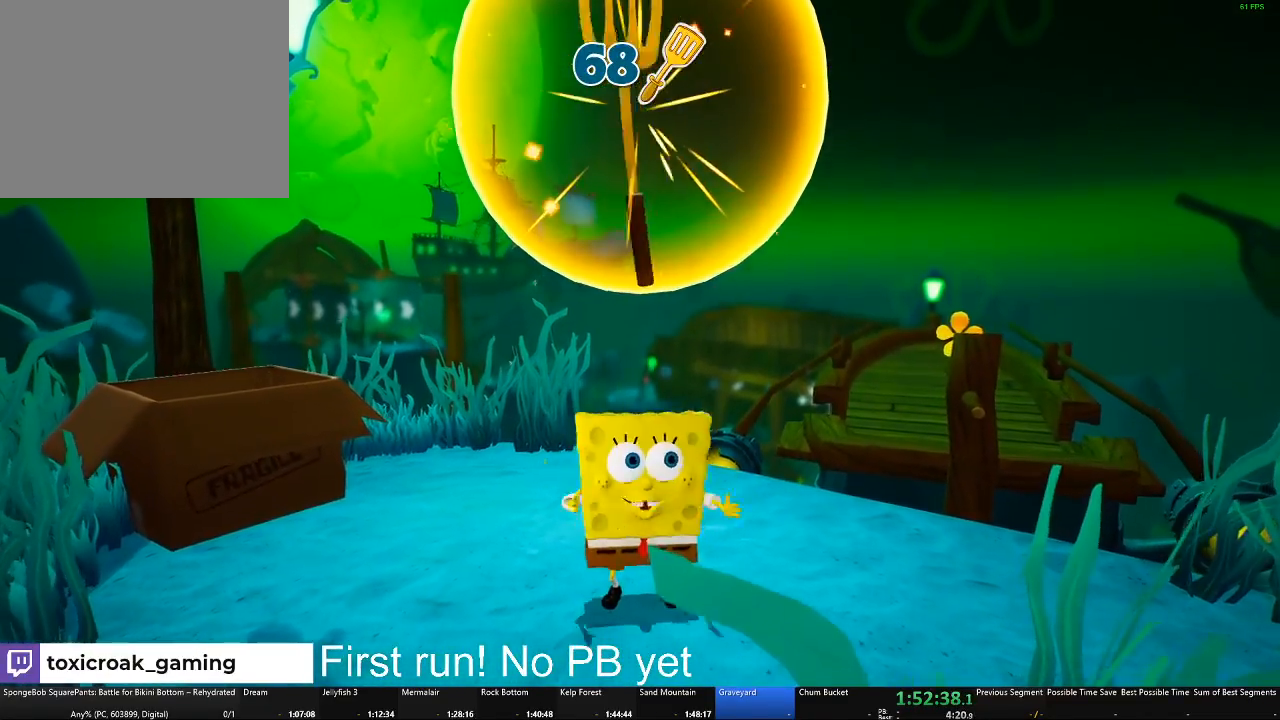
{"buttons": [], "left_stick": "center", "right_stick": "center", "events": []}
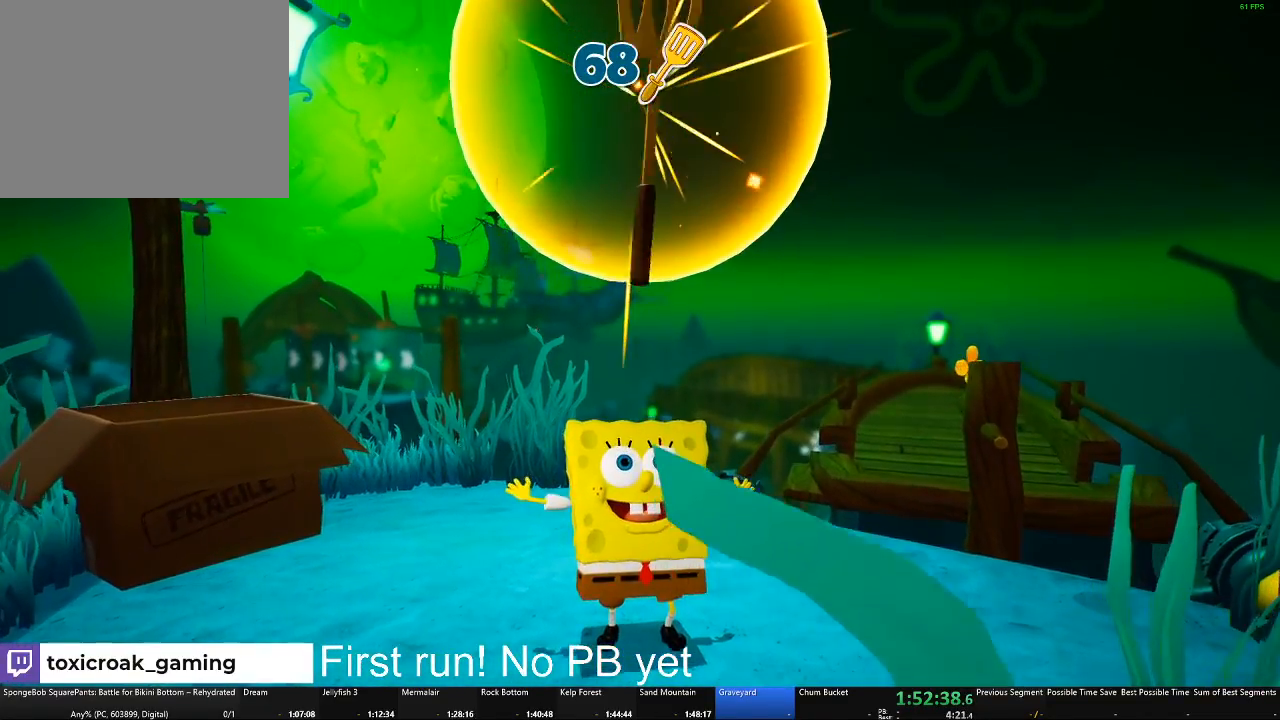
{"buttons": [], "left_stick": "center", "right_stick": "center", "events": []}
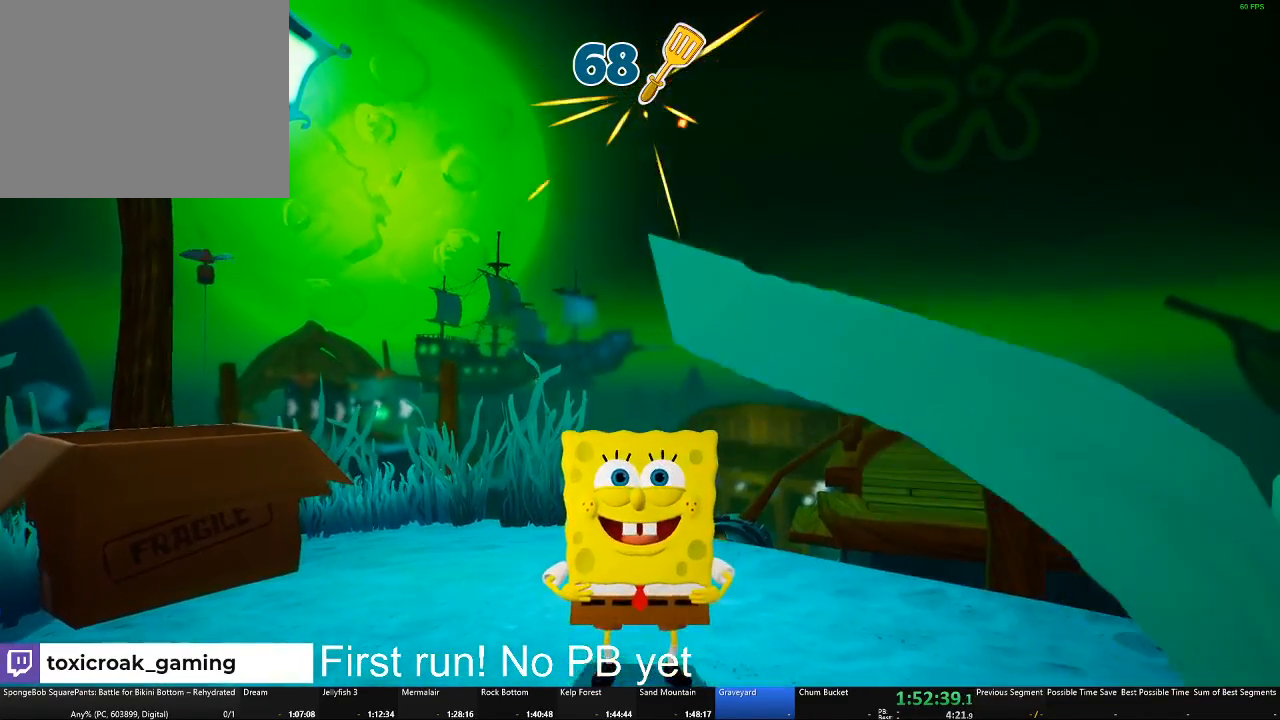
{"buttons": [], "left_stick": "center", "right_stick": "center", "events": []}
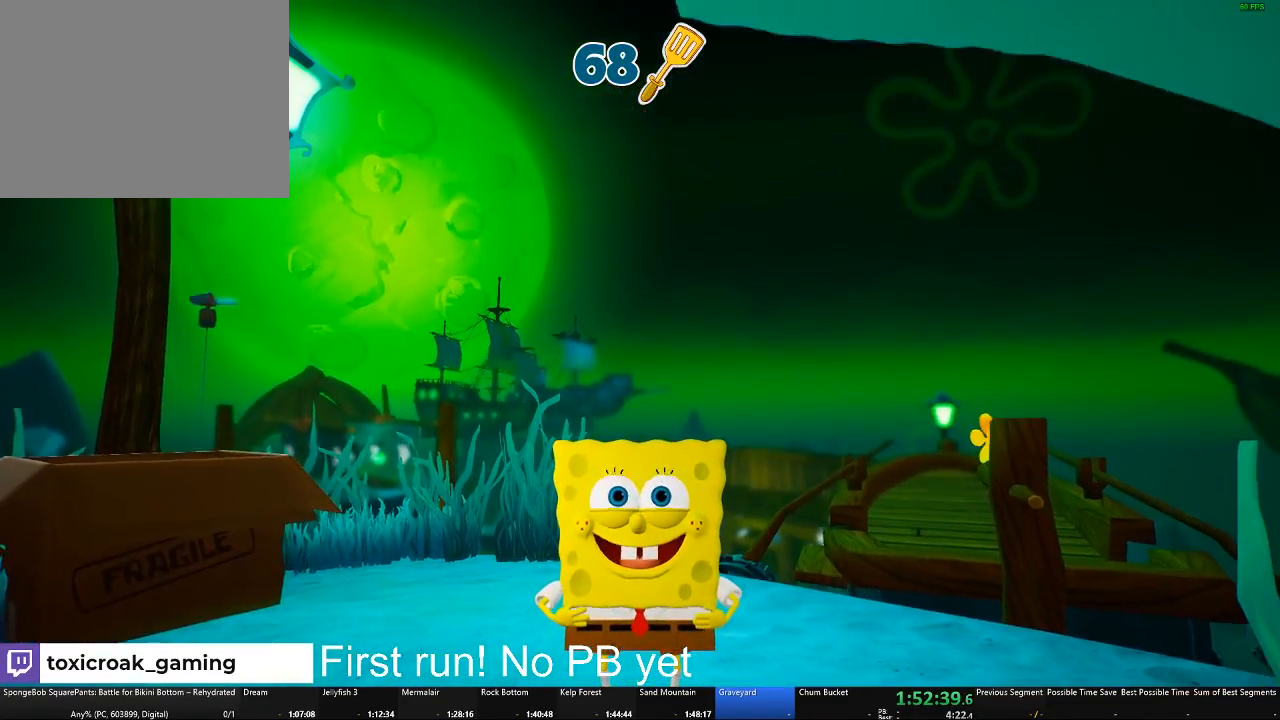
{"buttons": [], "left_stick": "up-left", "right_stick": "center", "events": [[50, "left_stick", "up"], [117, "left_stick", "up-left"]]}
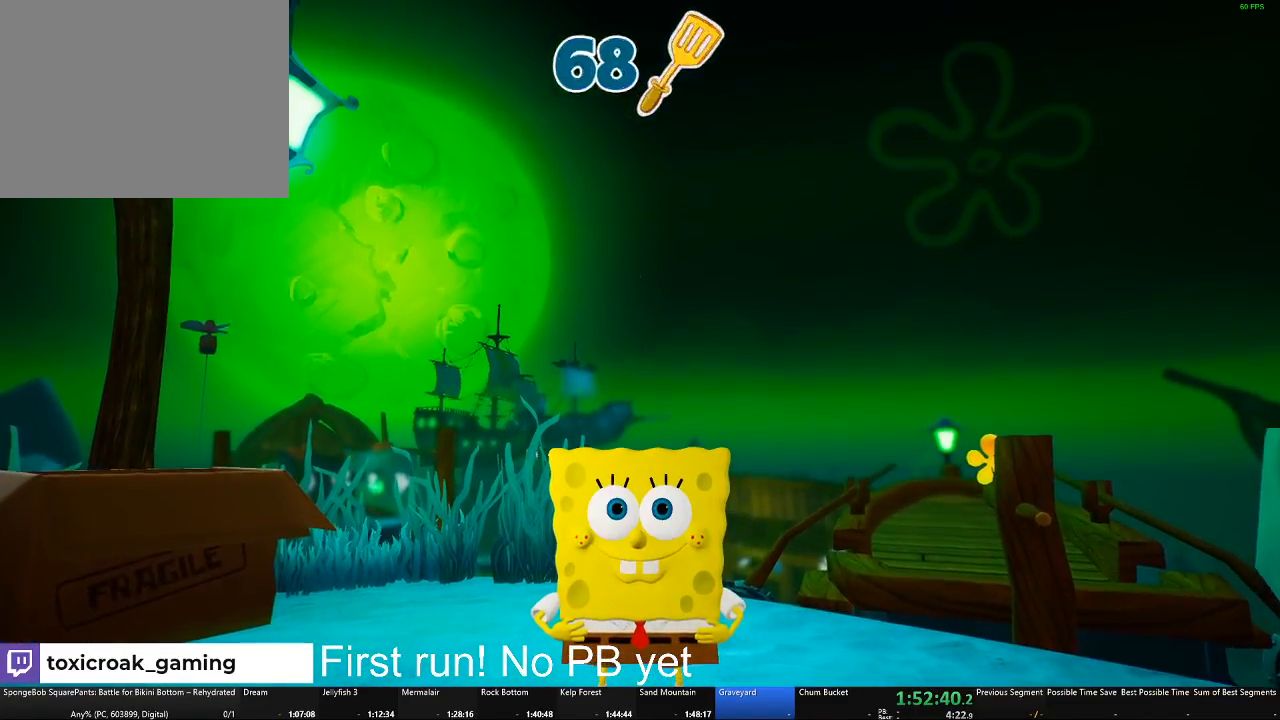
{"buttons": [], "left_stick": "up-left", "right_stick": "center", "events": []}
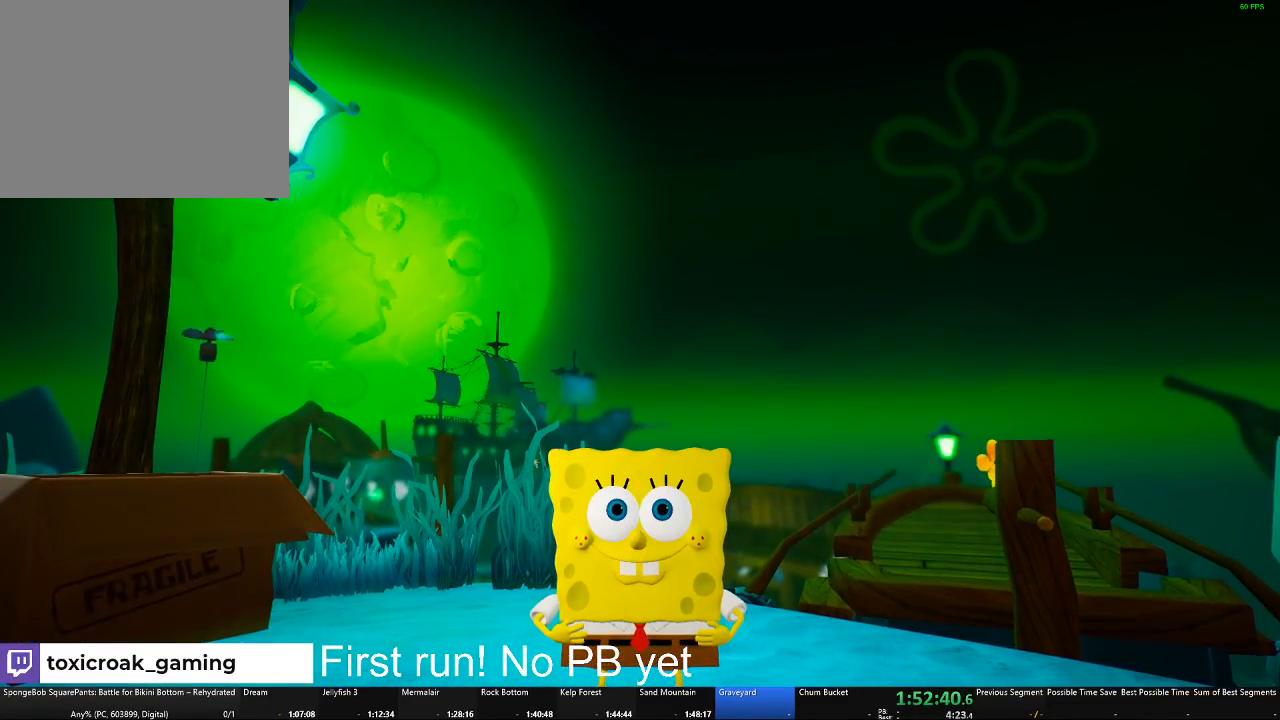
{"buttons": [], "left_stick": "up", "right_stick": "center"}
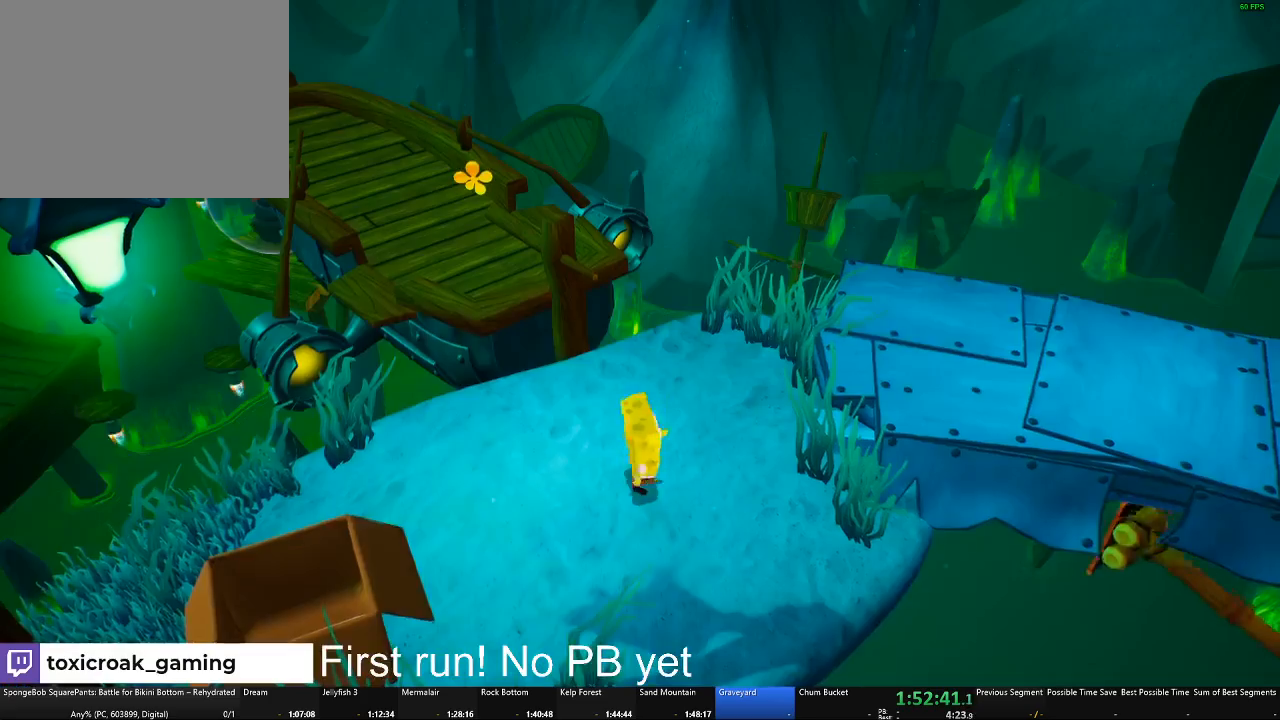
{"buttons": ["A"], "left_stick": "up-left", "right_stick": "center"}
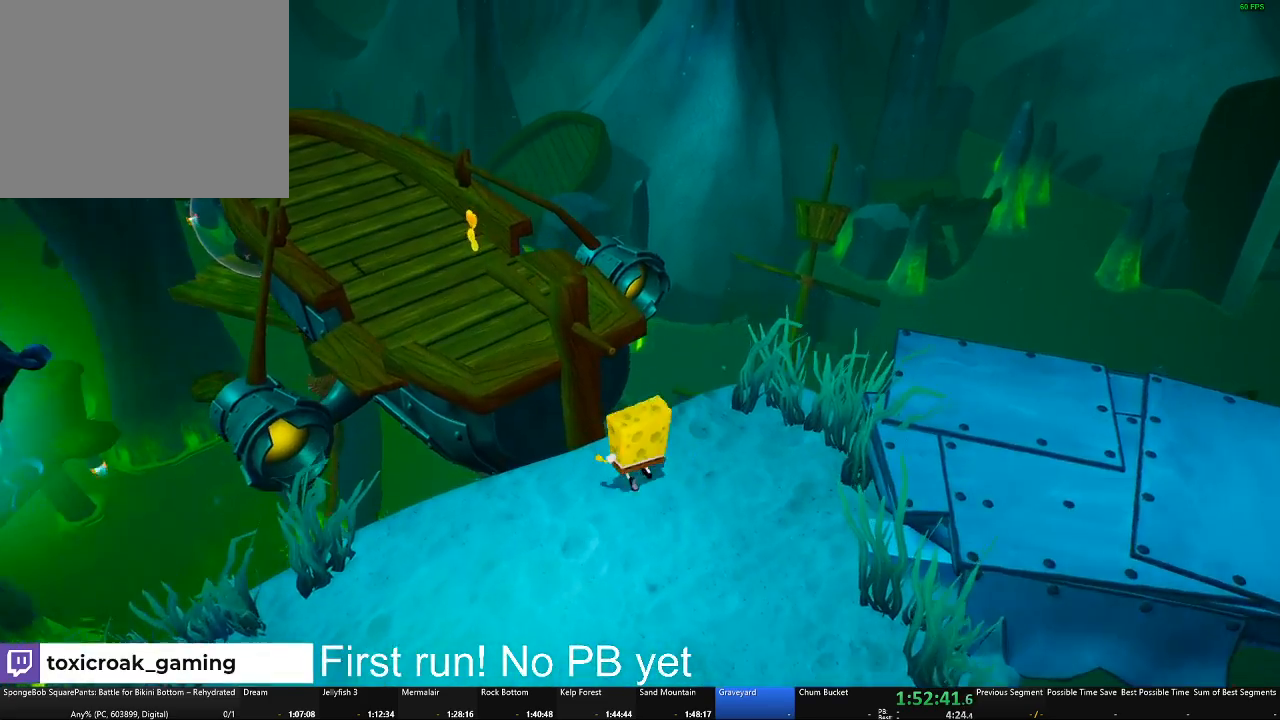
{"buttons": [], "left_stick": "up-left", "right_stick": "center", "events": [[351, "A", "up"]]}
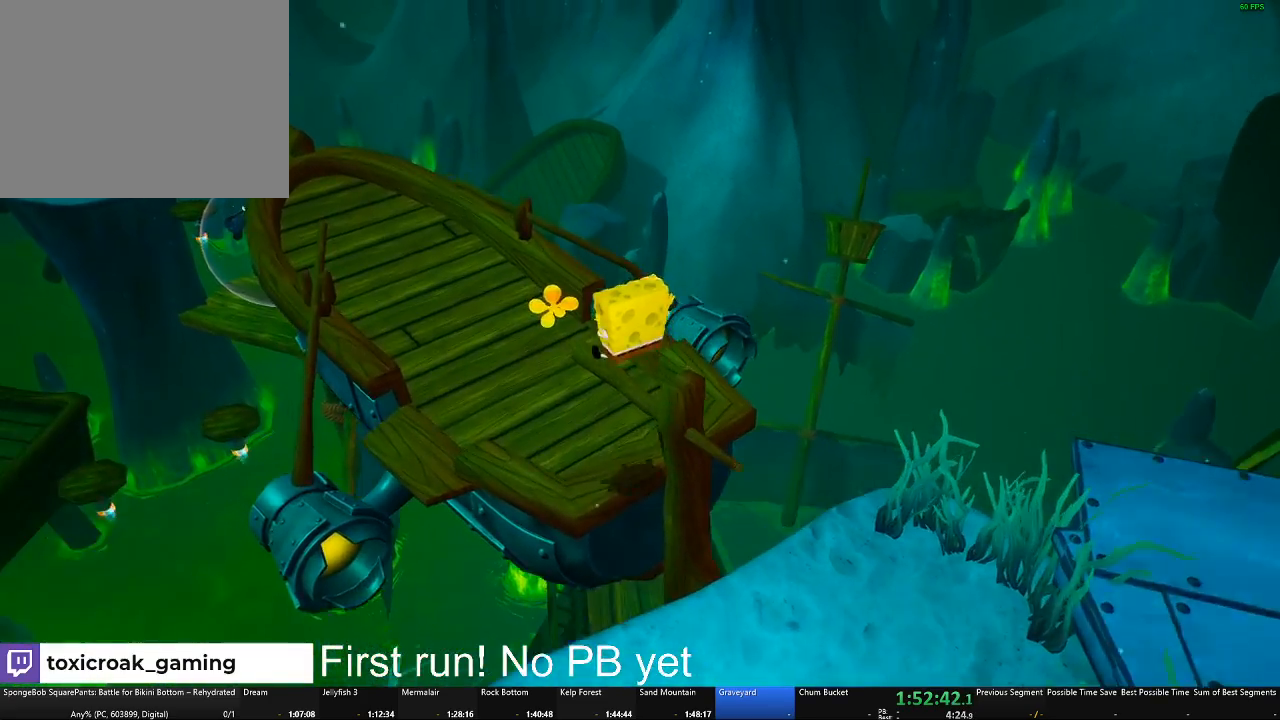
{"buttons": [], "left_stick": "up-left", "right_stick": "center", "events": [[300, "R1", "down"], [467, "R1", "up"]]}